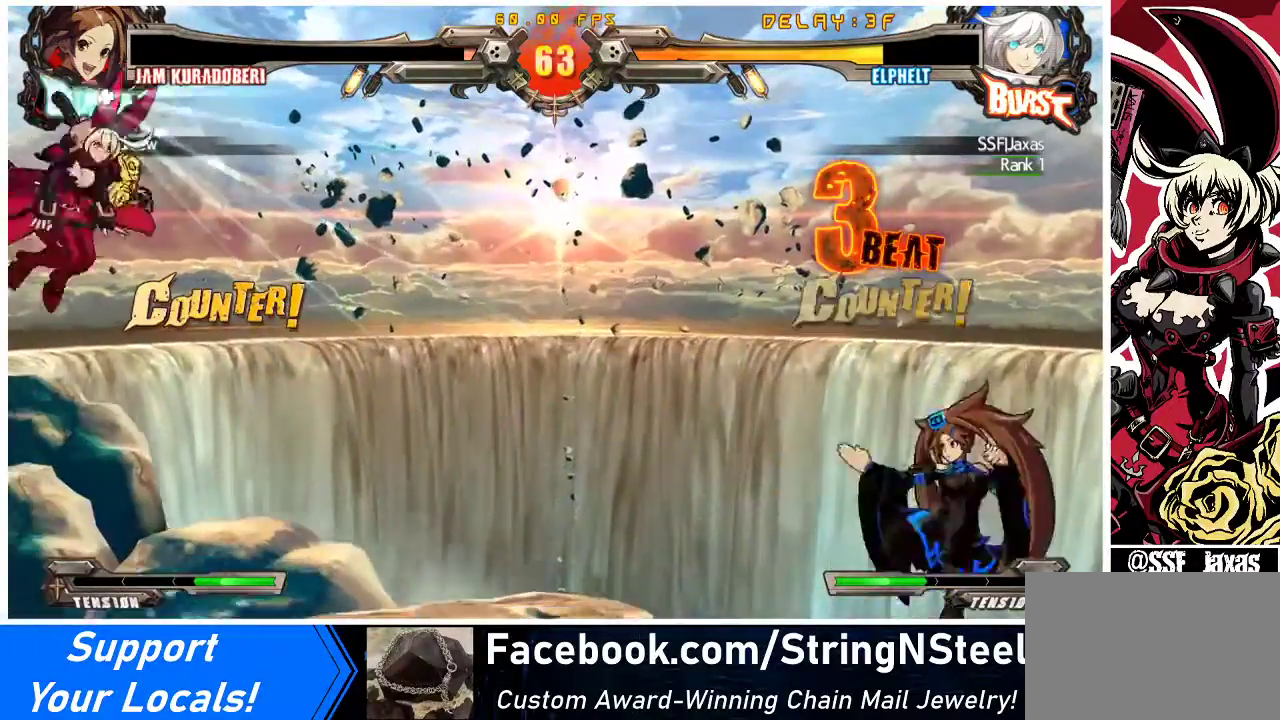
Gameplay with a controller (arcade stick); each line is a JSON object with the inputs held at the frame after it. "events" lists button and stick changes between this image and that frame as [ms after this image, input, new state], when the widget could be followed in between. Not read: L3 R3 other_buttons.
{"buttons": [], "events": [[33, "DPAD_RIGHT", "up"], [133, "CROSS", "up"]]}
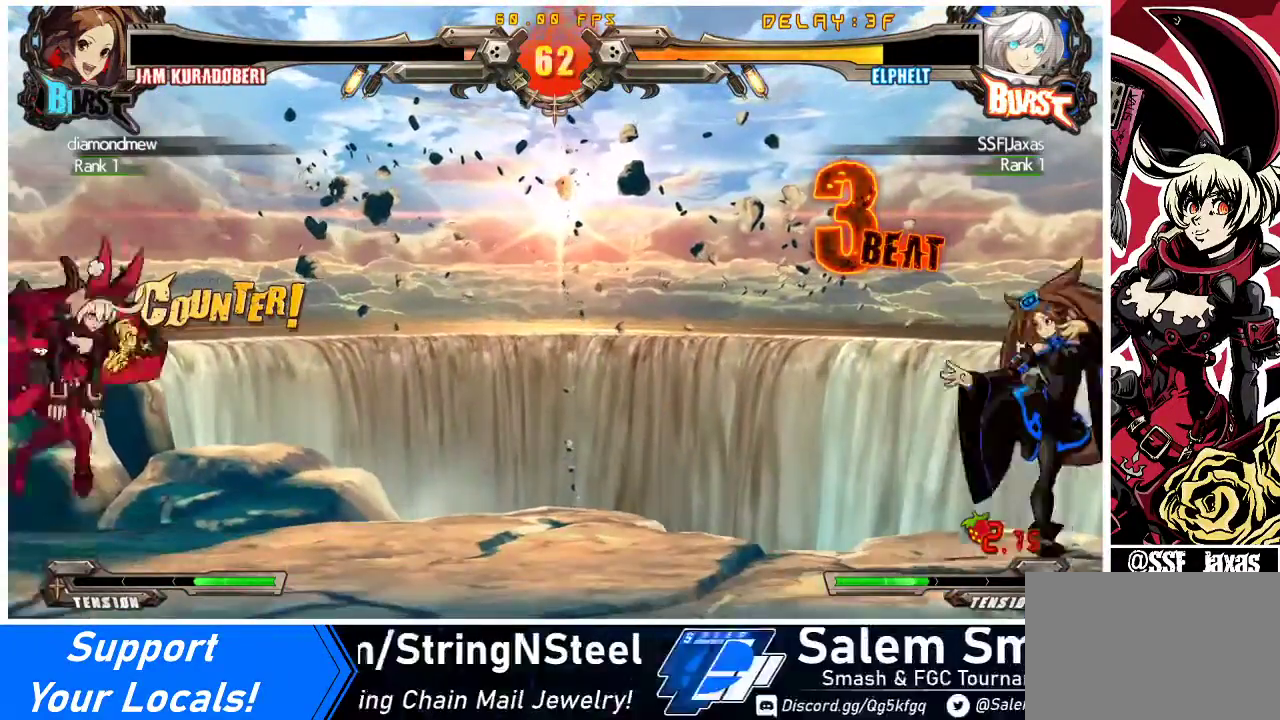
{"buttons": ["CROSS", "DPAD_DOWN"], "events": [[300, "DPAD_DOWN", "down"], [400, "CROSS", "down"]]}
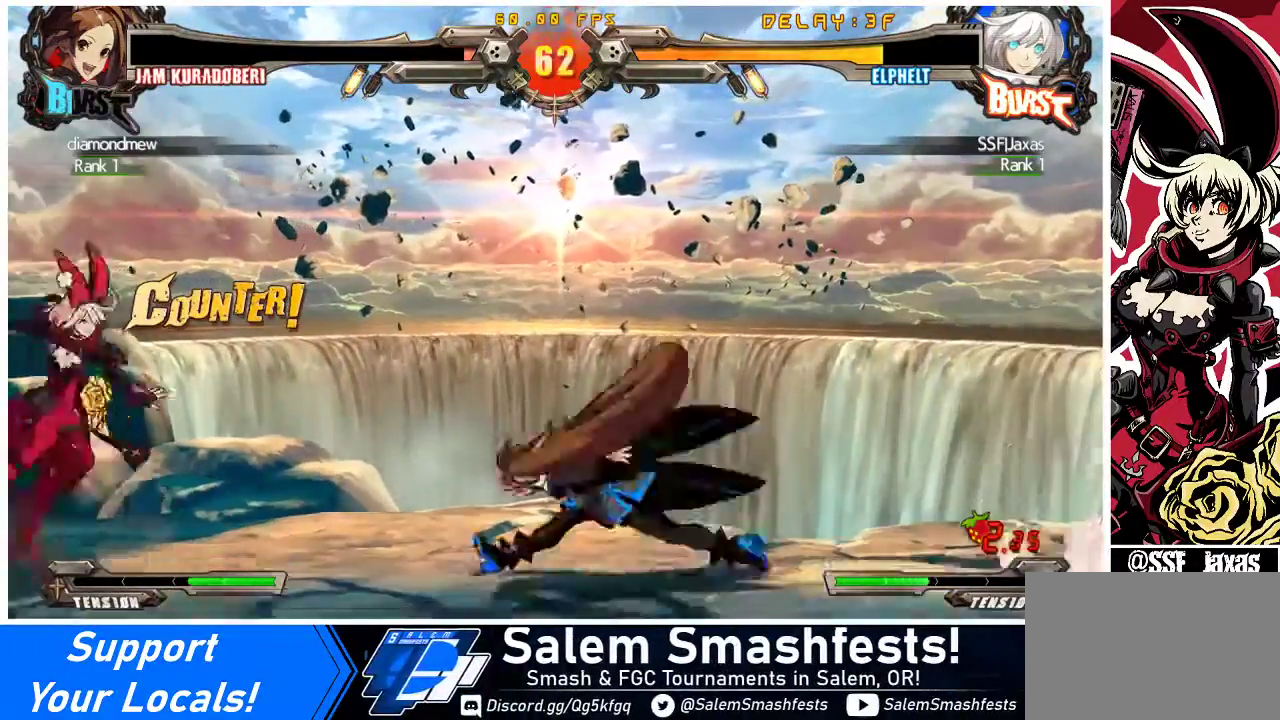
{"buttons": ["DPAD_DOWN", "DPAD_LEFT"], "events": [[33, "CROSS", "up"], [233, "DPAD_LEFT", "down"]]}
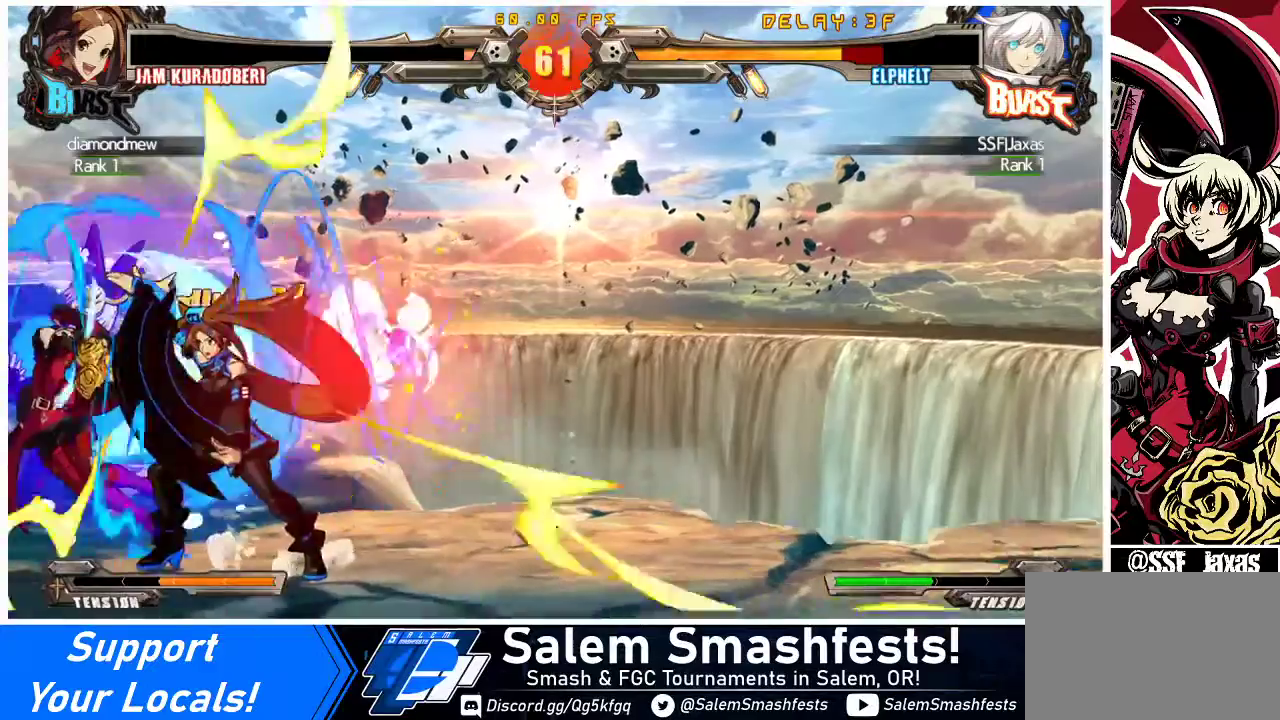
{"buttons": ["DPAD_LEFT"], "events": [[500, "DPAD_DOWN", "up"]]}
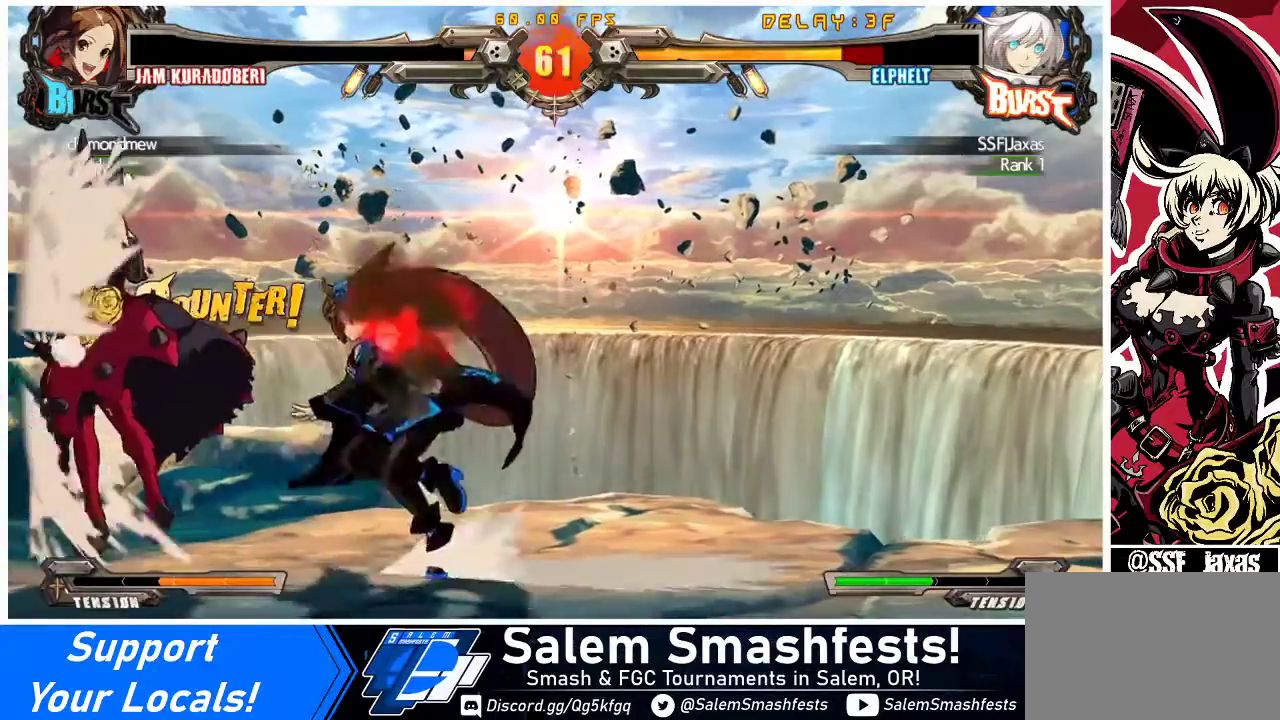
{"buttons": ["DPAD_LEFT"], "events": [[233, "TRIANGLE", "down"], [267, "SQUARE", "down"], [333, "DPAD_LEFT", "up"], [367, "TRIANGLE", "up"], [433, "SQUARE", "up"], [467, "DPAD_LEFT", "down"]]}
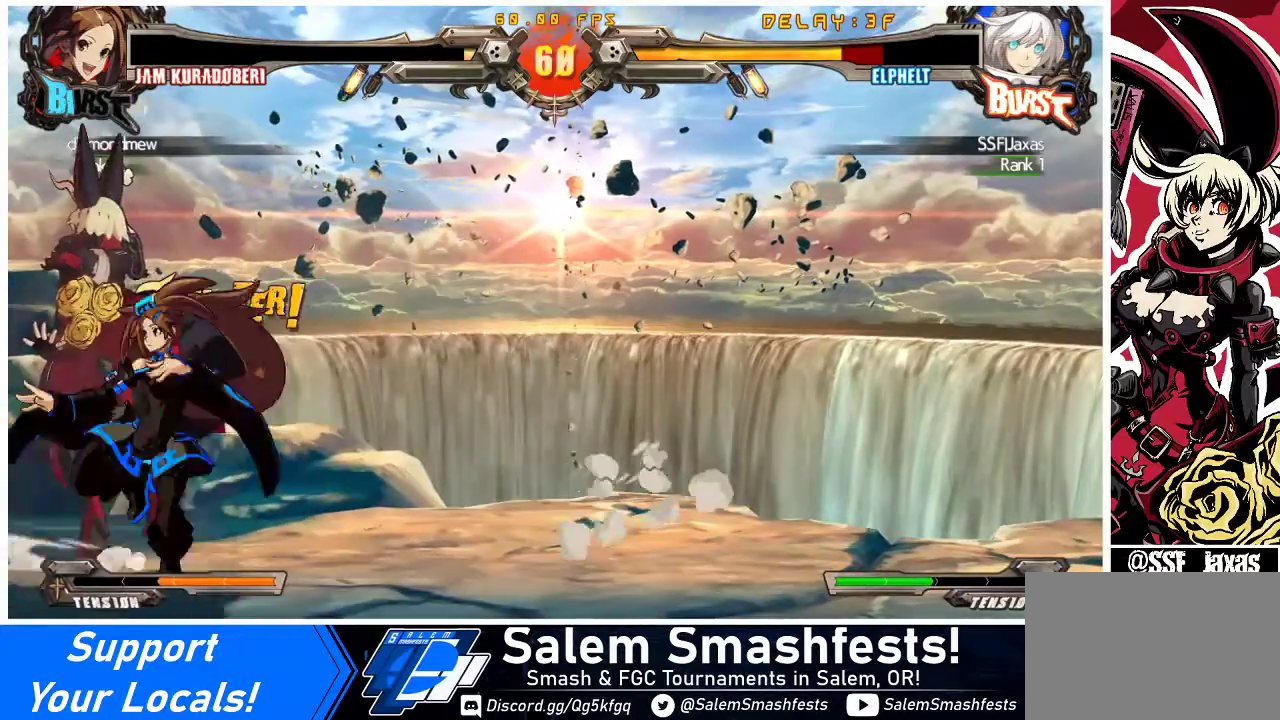
{"buttons": ["DPAD_LEFT"], "events": [[33, "TRIANGLE", "down"], [67, "SQUARE", "down"], [167, "TRIANGLE", "up"], [200, "SQUARE", "up"], [300, "SQUARE", "down"], [300, "TRIANGLE", "down"], [367, "TRIANGLE", "up"], [400, "SQUARE", "up"]]}
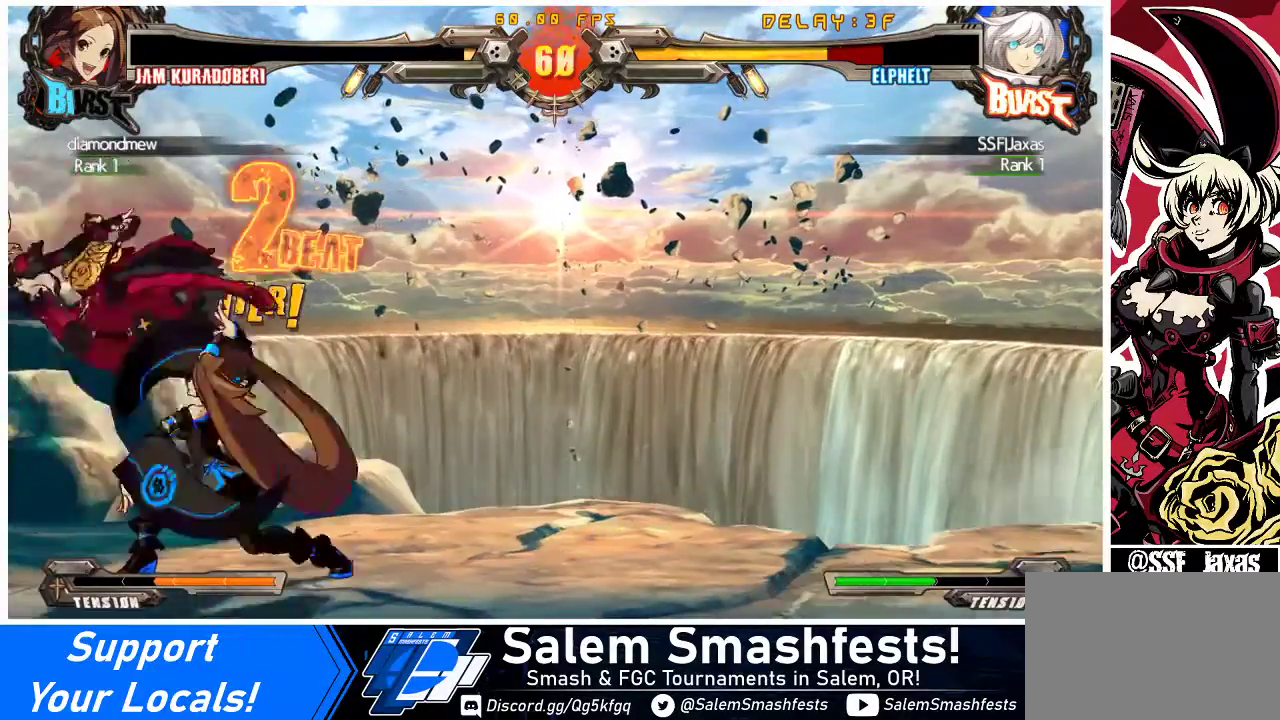
{"buttons": [], "events": [[33, "R2", "down"], [67, "SQUARE", "down"], [133, "R2", "up"], [133, "SQUARE", "up"], [367, "DPAD_LEFT", "up"]]}
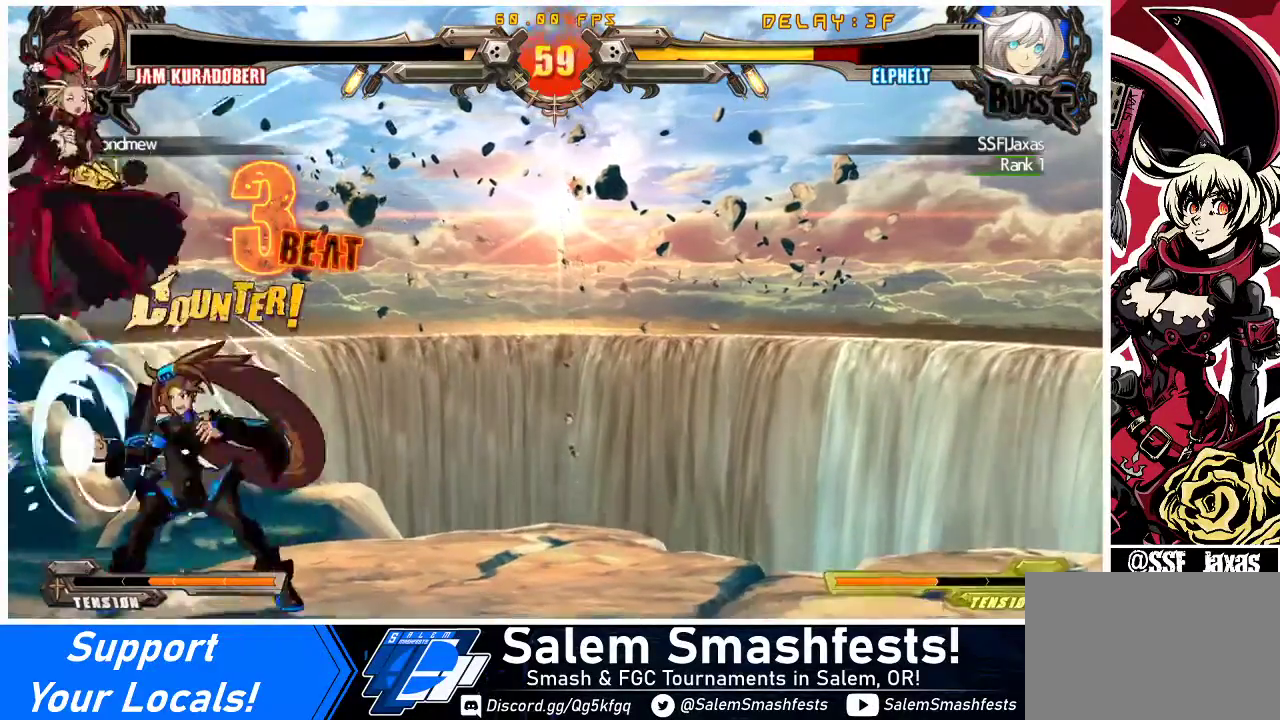
{"buttons": [], "events": []}
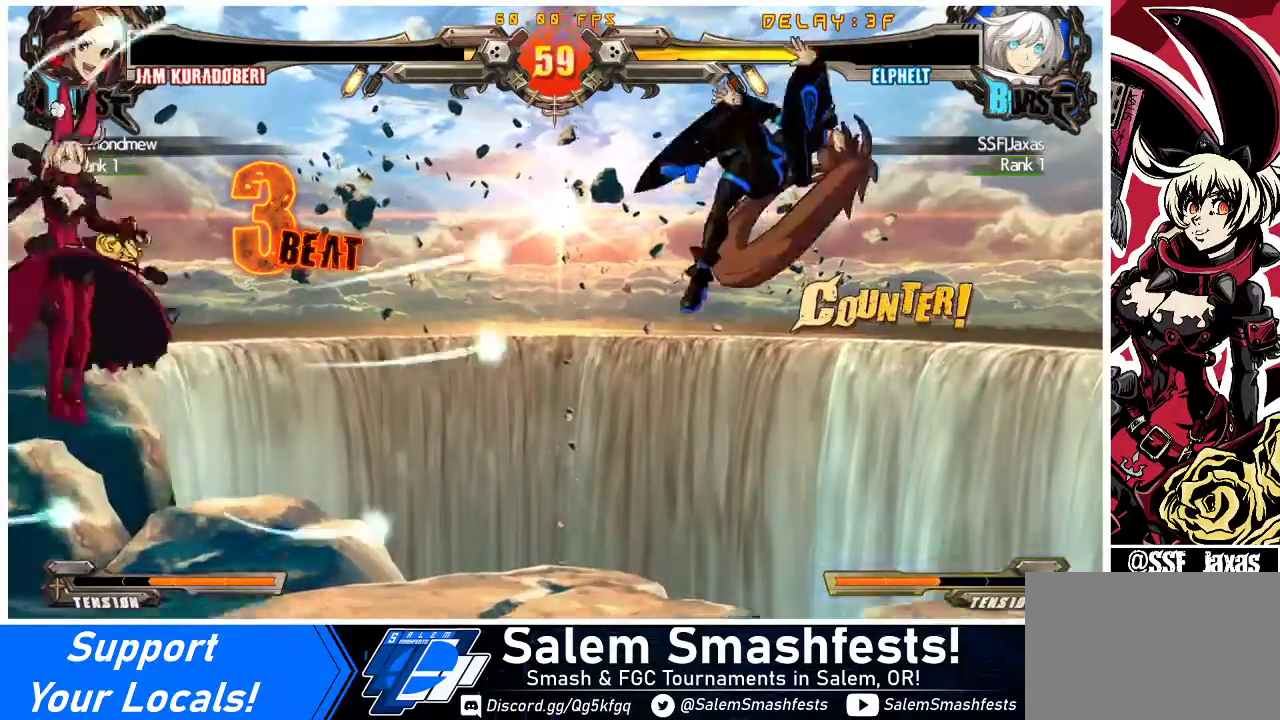
{"buttons": ["DPAD_RIGHT"], "events": [[267, "DPAD_RIGHT", "down"], [333, "DPAD_RIGHT", "up"], [400, "DPAD_RIGHT", "down"]]}
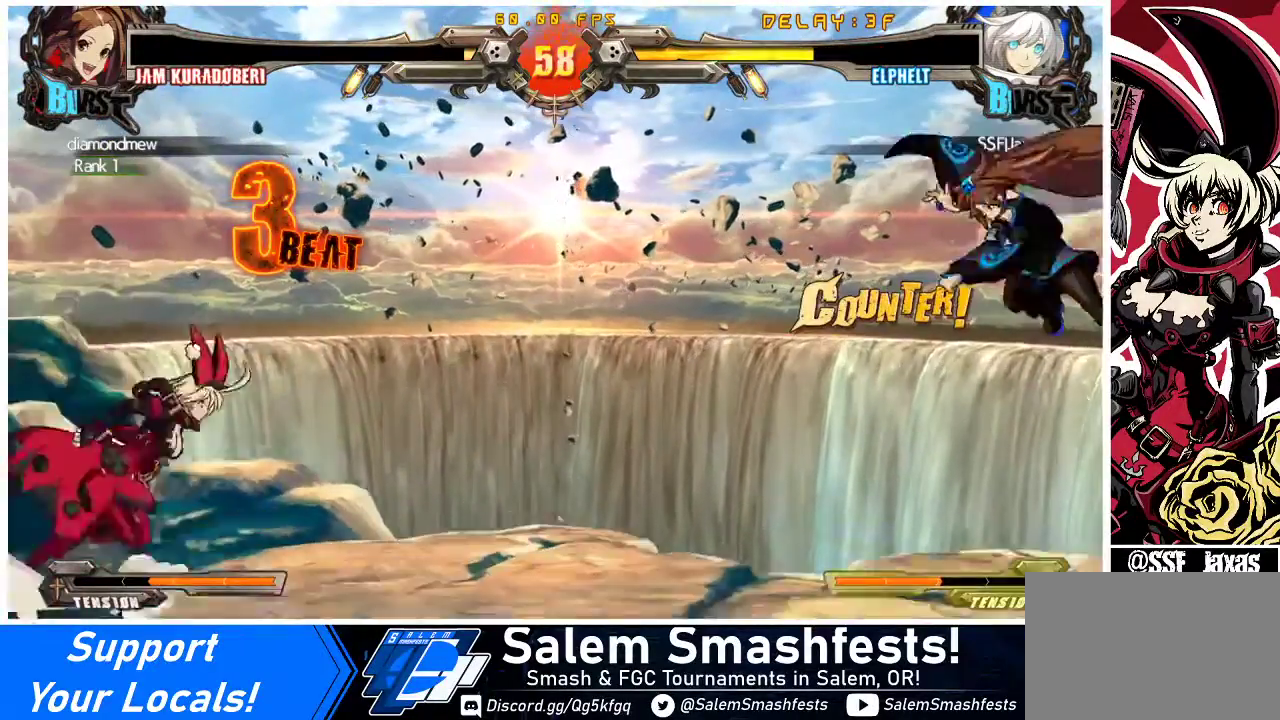
{"buttons": [], "events": [[300, "DPAD_DOWN", "down"], [367, "R2", "down"], [400, "DPAD_RIGHT", "up"], [500, "DPAD_DOWN", "up"], [500, "R2", "up"]]}
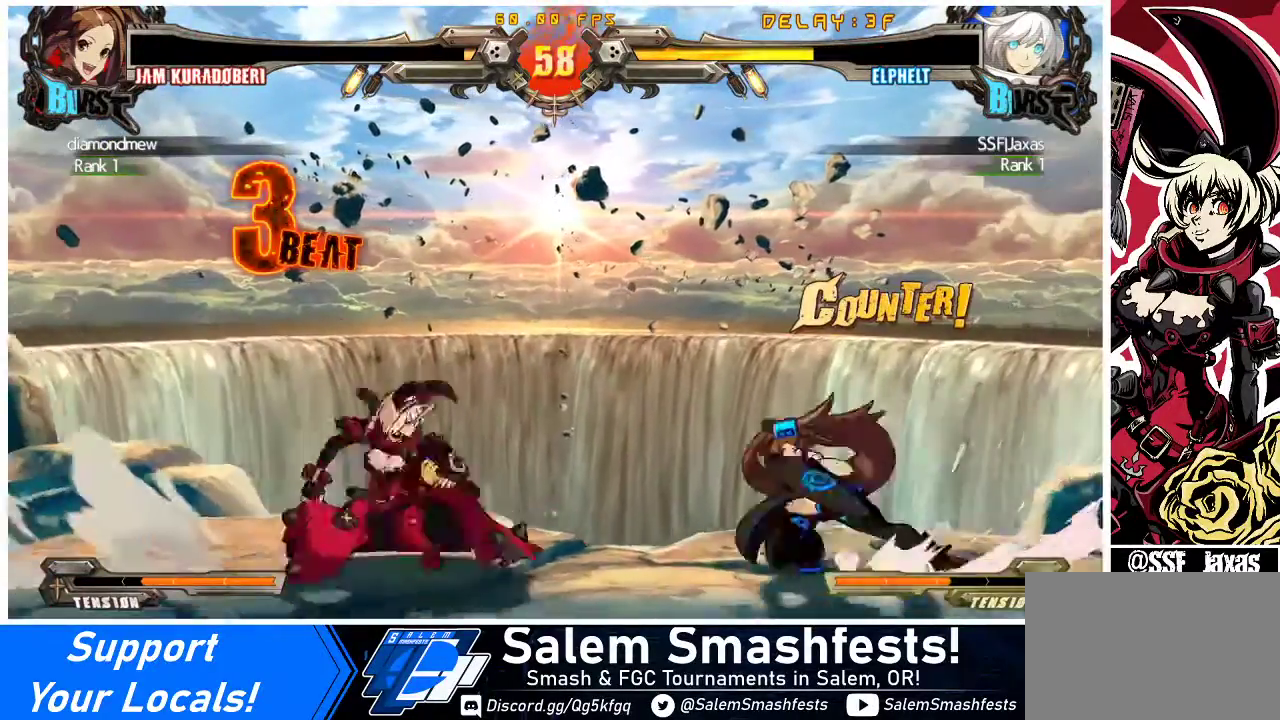
{"buttons": ["DPAD_LEFT"], "events": [[100, "CIRCLE", "down"], [300, "CIRCLE", "up"], [367, "DPAD_LEFT", "down"]]}
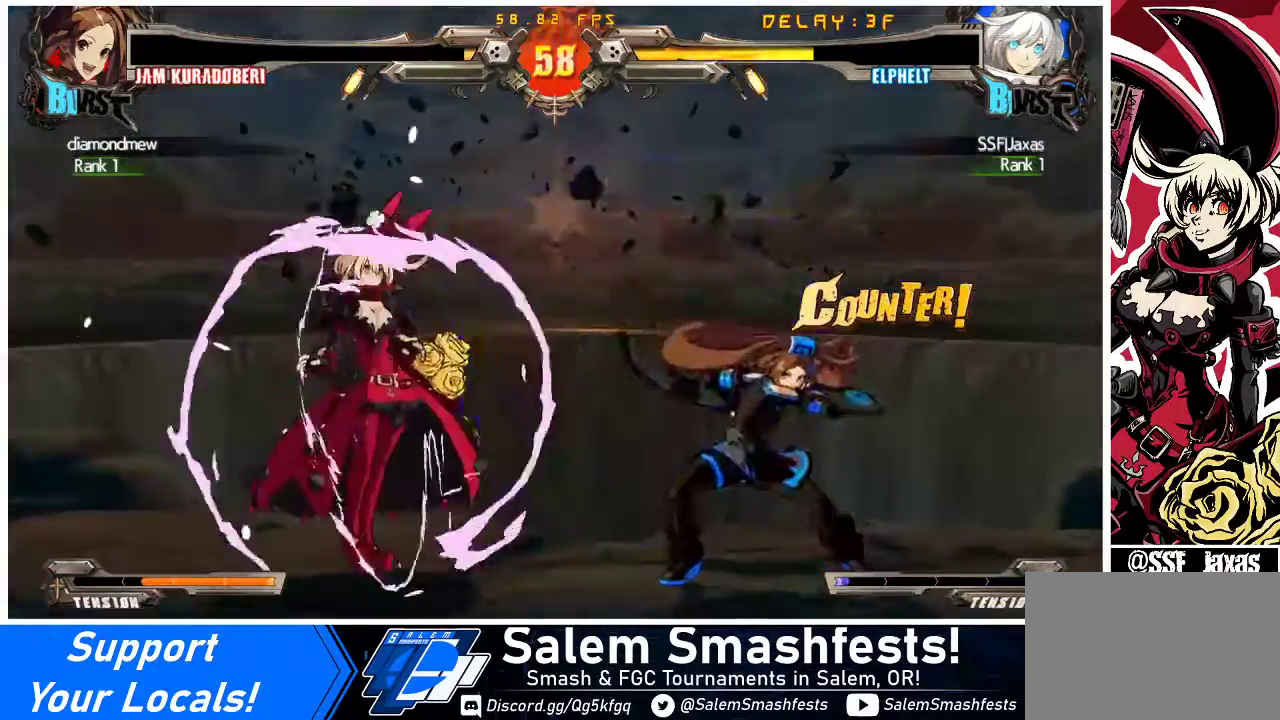
{"buttons": [], "events": [[467, "DPAD_LEFT", "up"]]}
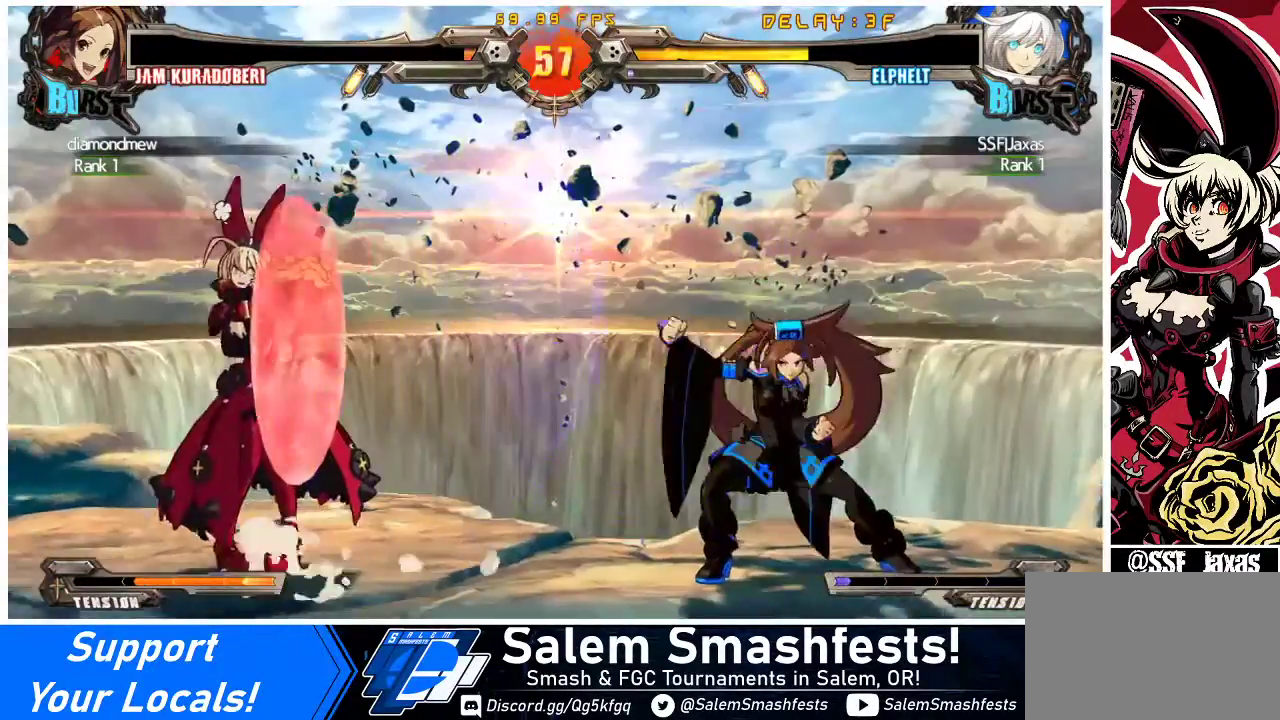
{"buttons": [], "events": [[67, "R1", "down"], [167, "R1", "up"], [233, "R1", "down"], [300, "R1", "up"], [367, "R1", "down"], [467, "R1", "up"]]}
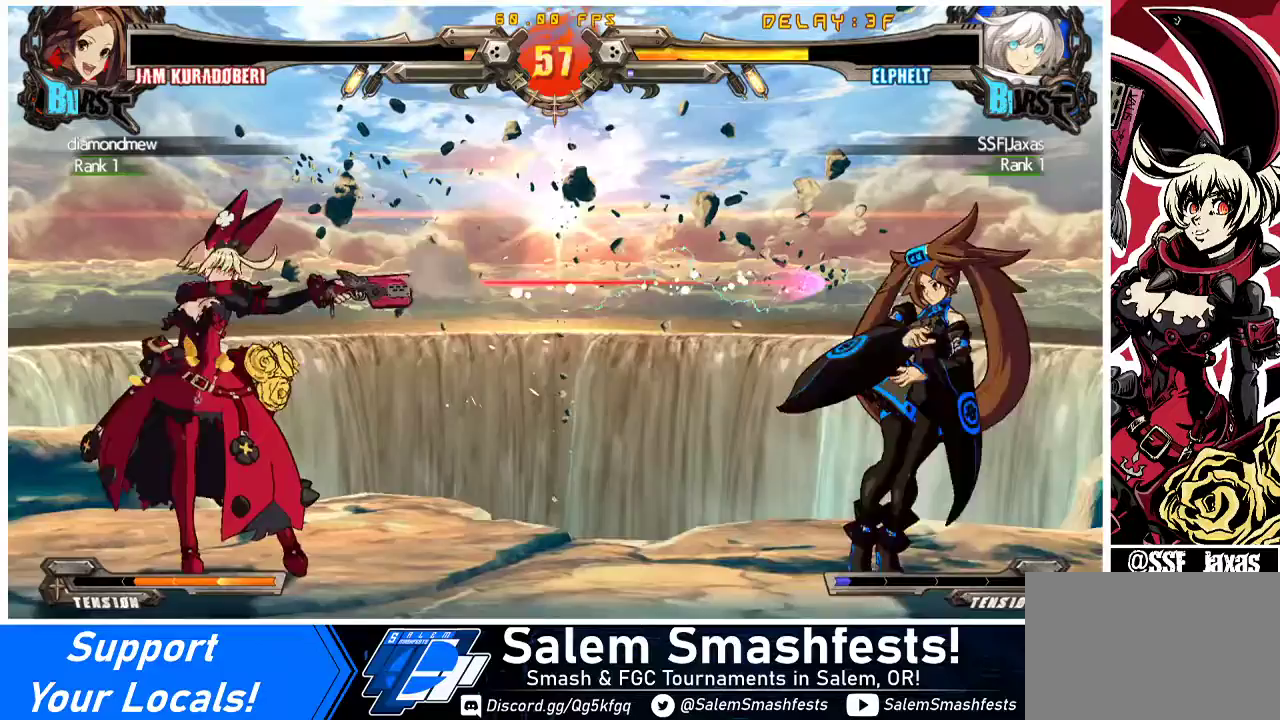
{"buttons": [], "events": []}
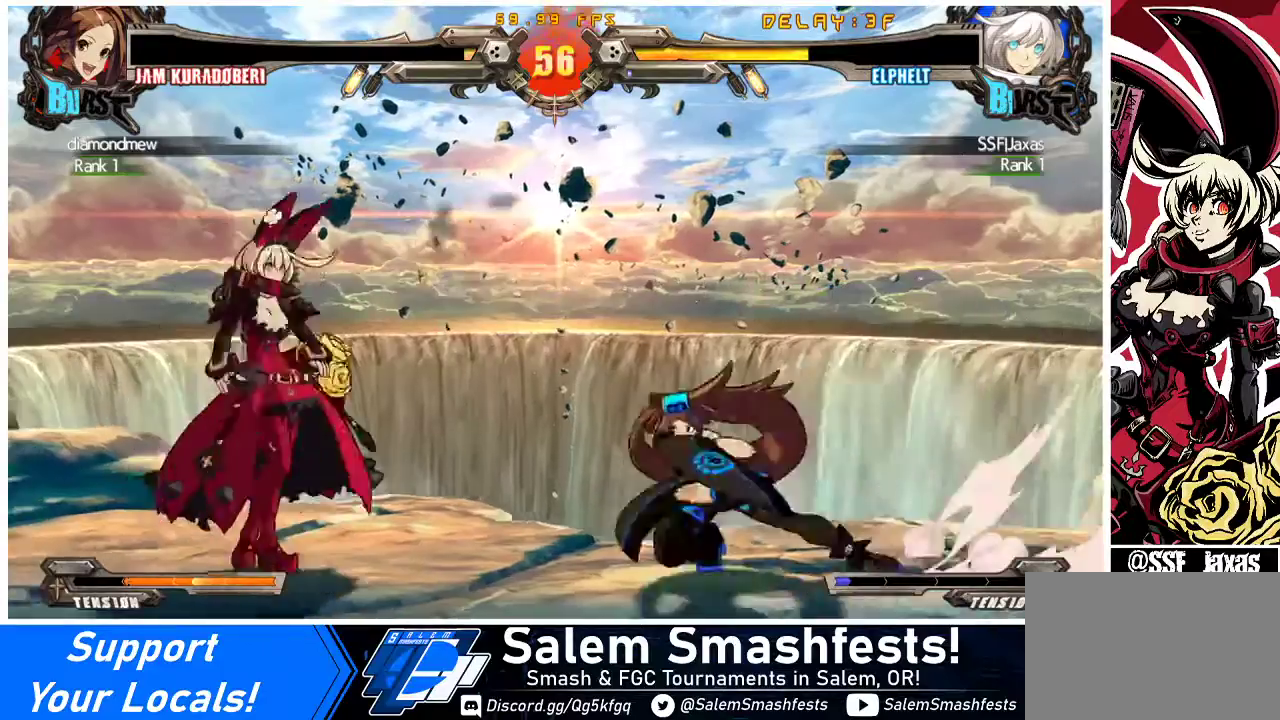
{"buttons": [], "events": [[33, "DPAD_LEFT", "down"], [133, "DPAD_LEFT", "up"], [200, "DPAD_LEFT", "down"], [500, "DPAD_LEFT", "up"]]}
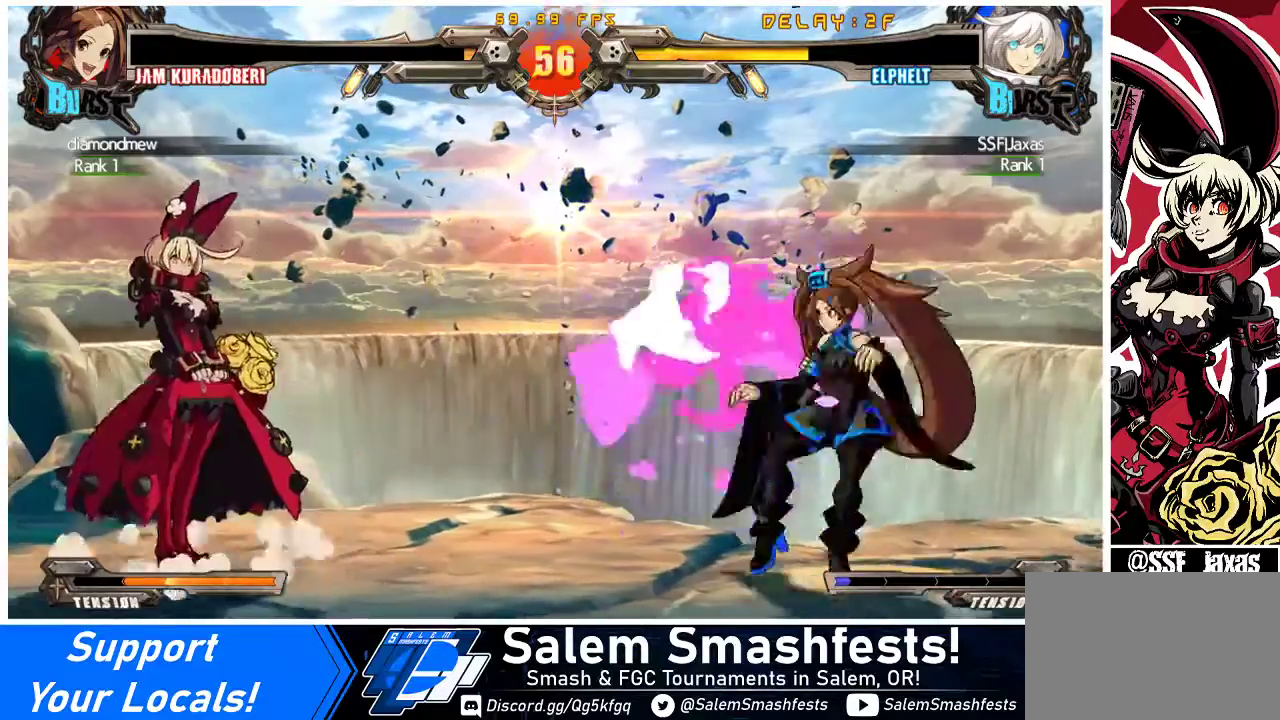
{"buttons": ["DPAD_RIGHT"], "events": [[200, "DPAD_RIGHT", "down"], [300, "DPAD_RIGHT", "up"], [367, "DPAD_RIGHT", "down"]]}
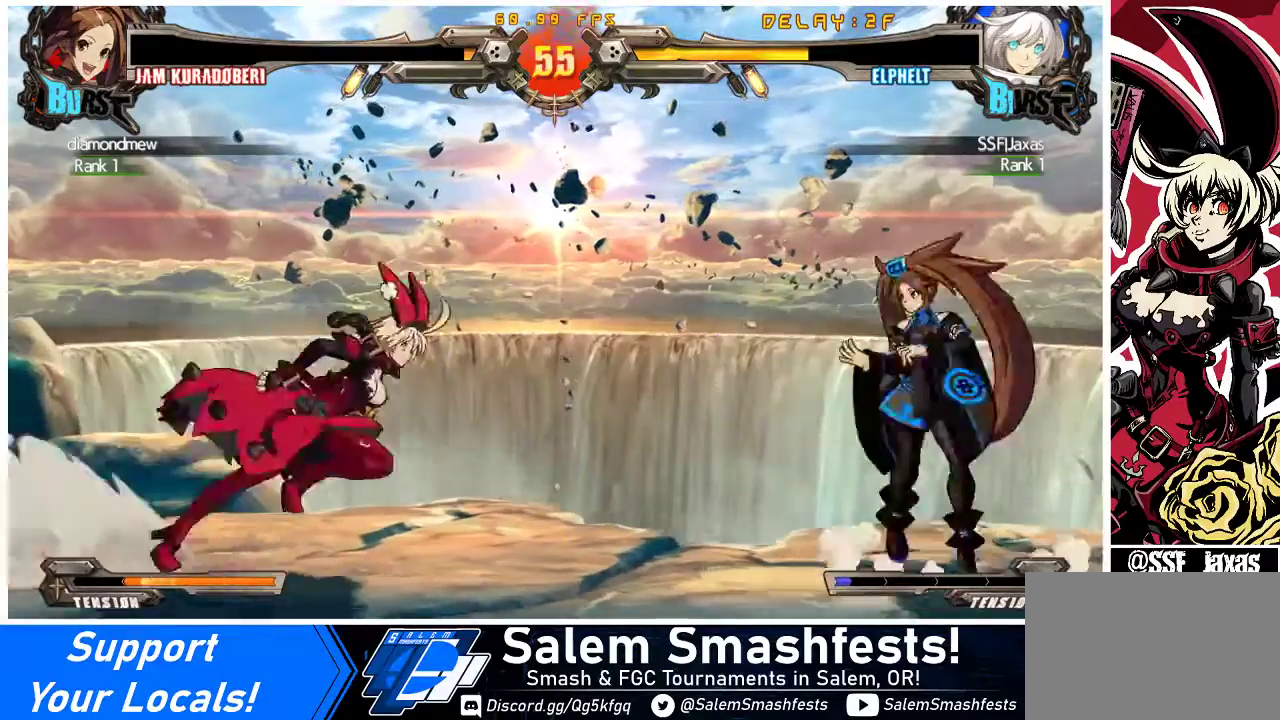
{"buttons": ["R1"], "events": [[133, "DPAD_RIGHT", "up"], [133, "TRIANGLE", "down"], [267, "TRIANGLE", "up"], [367, "R1", "down"]]}
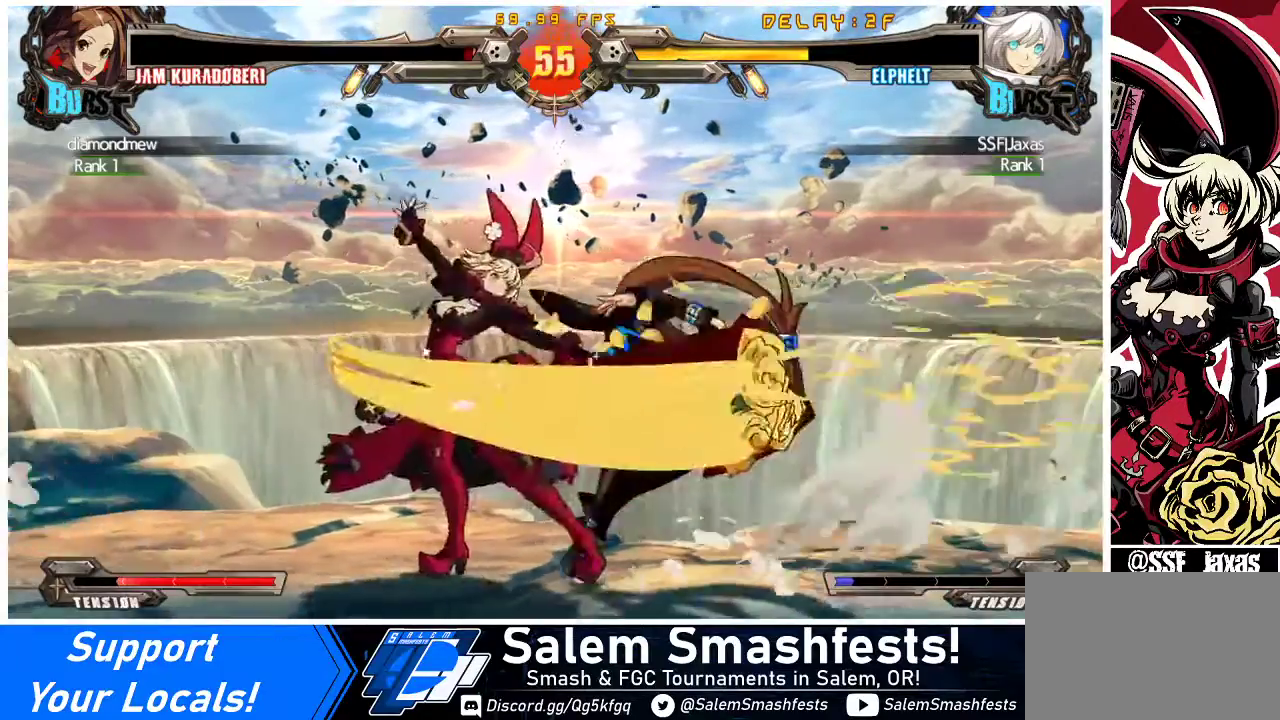
{"buttons": [], "events": [[100, "R1", "up"], [200, "R1", "down"], [300, "R1", "up"], [367, "R1", "down"], [433, "R1", "up"]]}
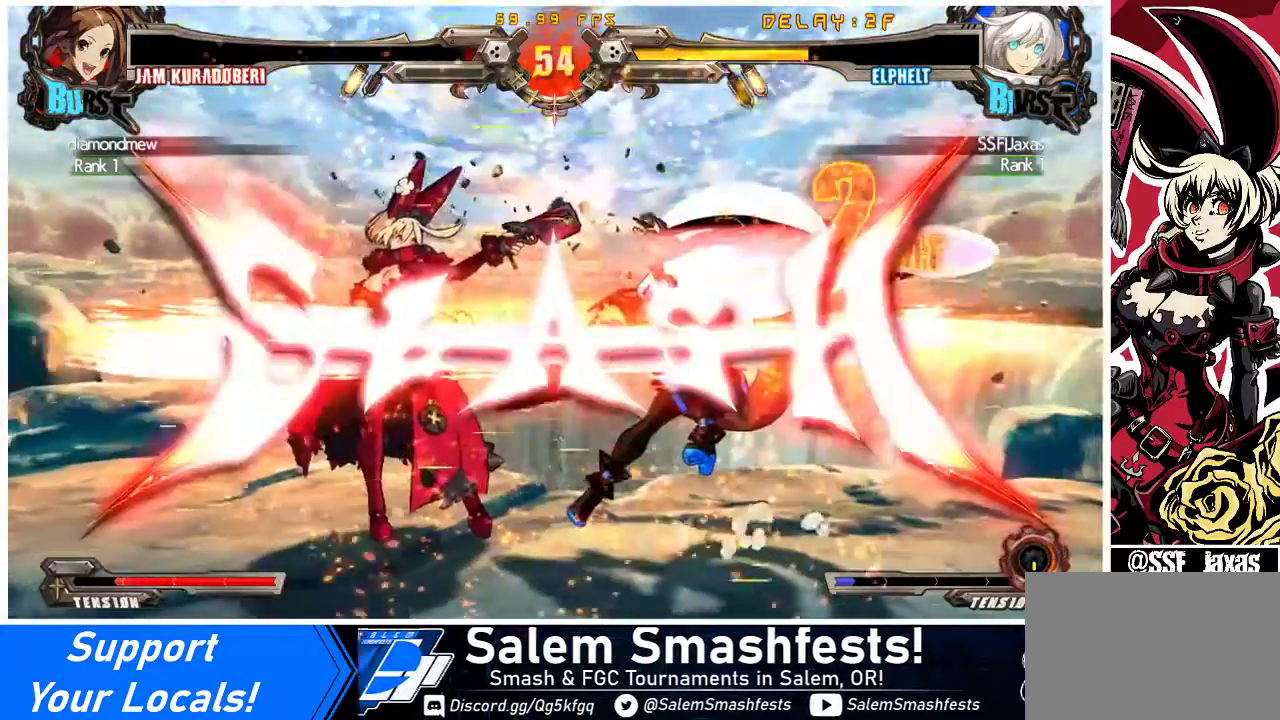
{"buttons": [], "events": []}
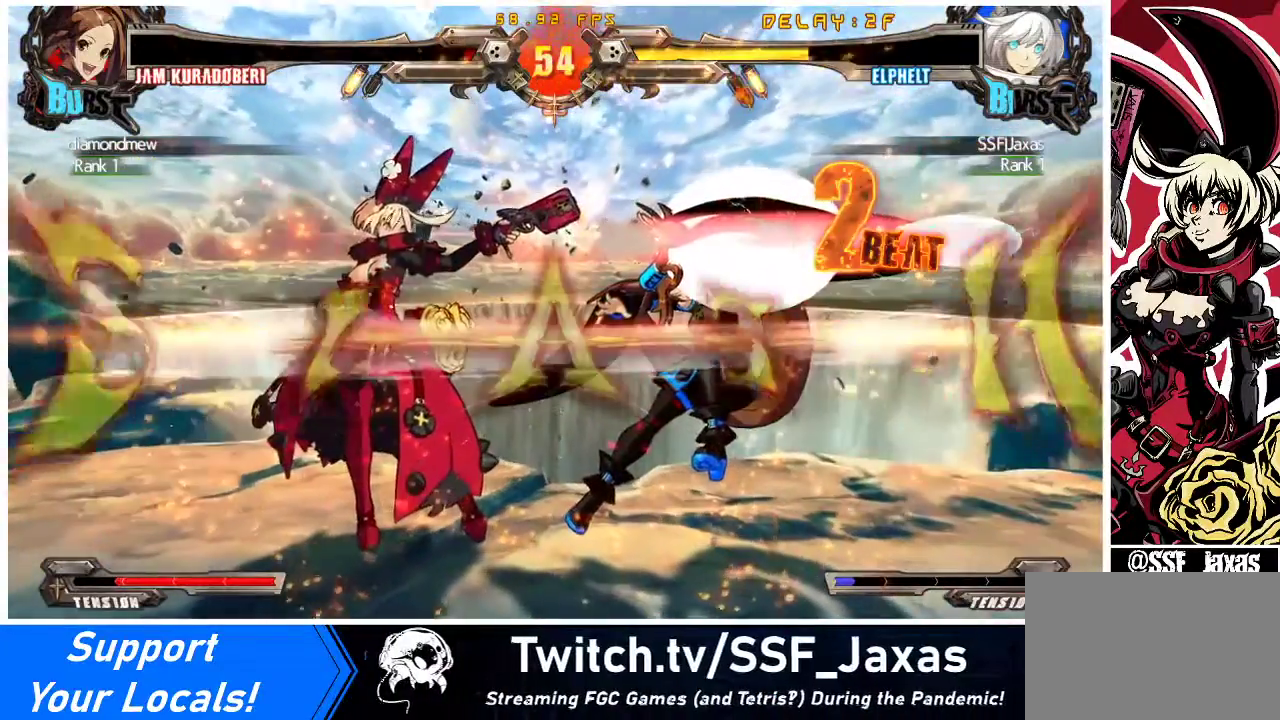
{"buttons": [], "events": []}
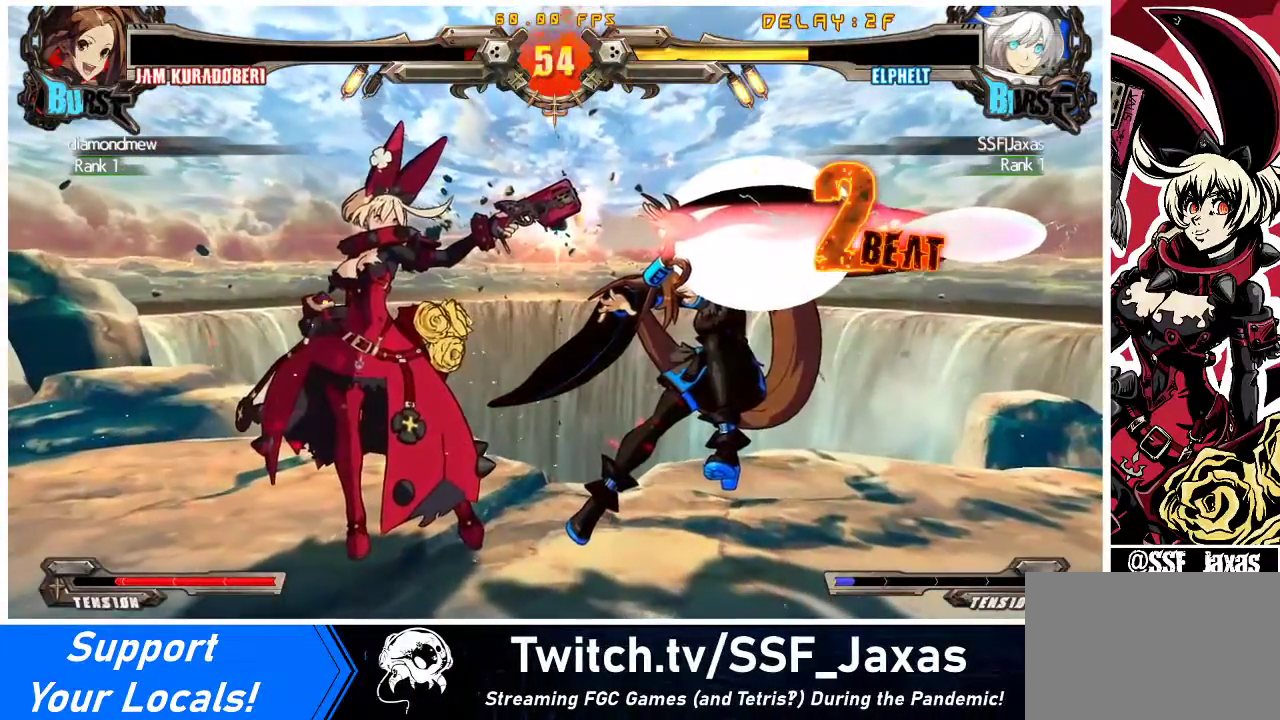
{"buttons": ["DPAD_UP"], "events": [[200, "DPAD_UP", "down"]]}
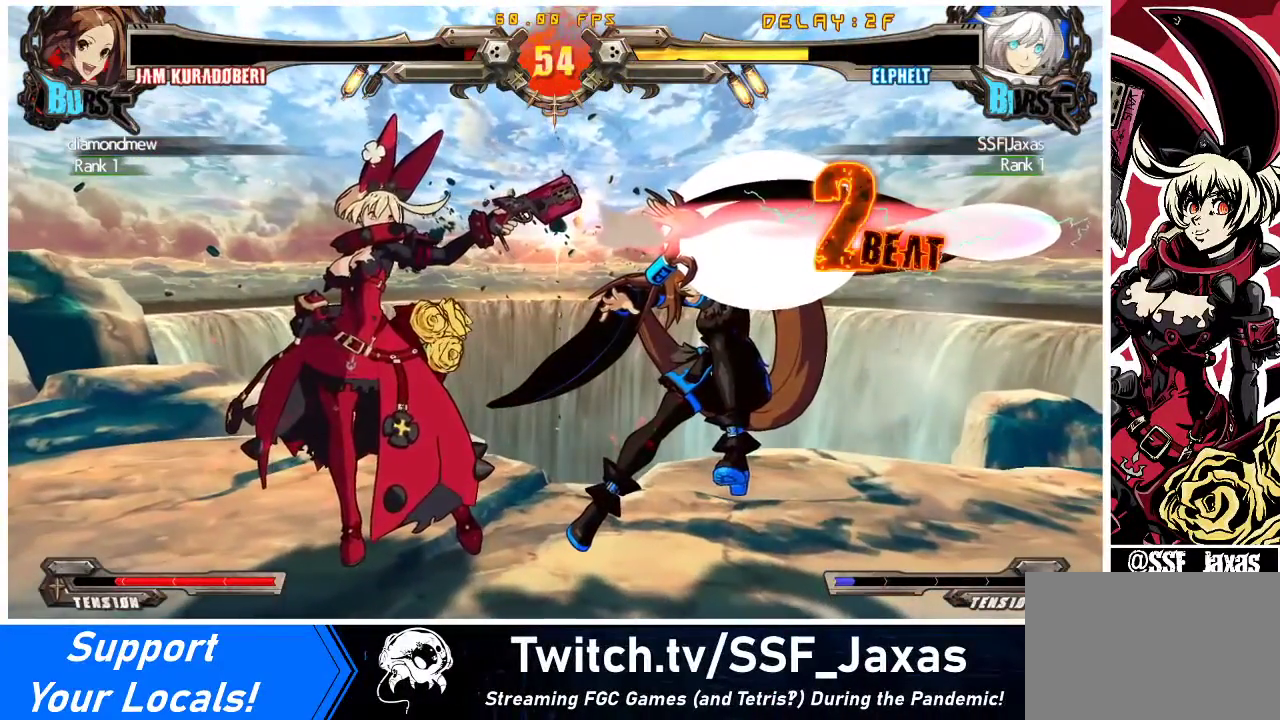
{"buttons": ["DPAD_UP"], "events": []}
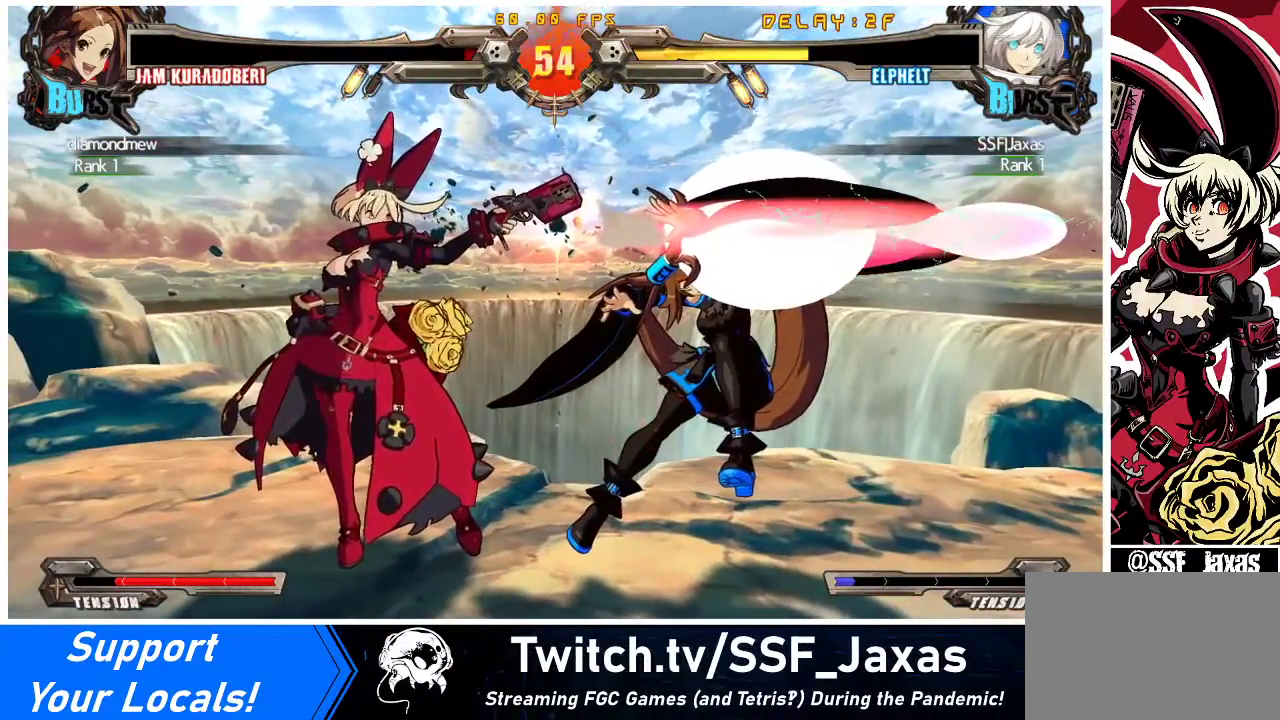
{"buttons": ["DPAD_UP"], "events": []}
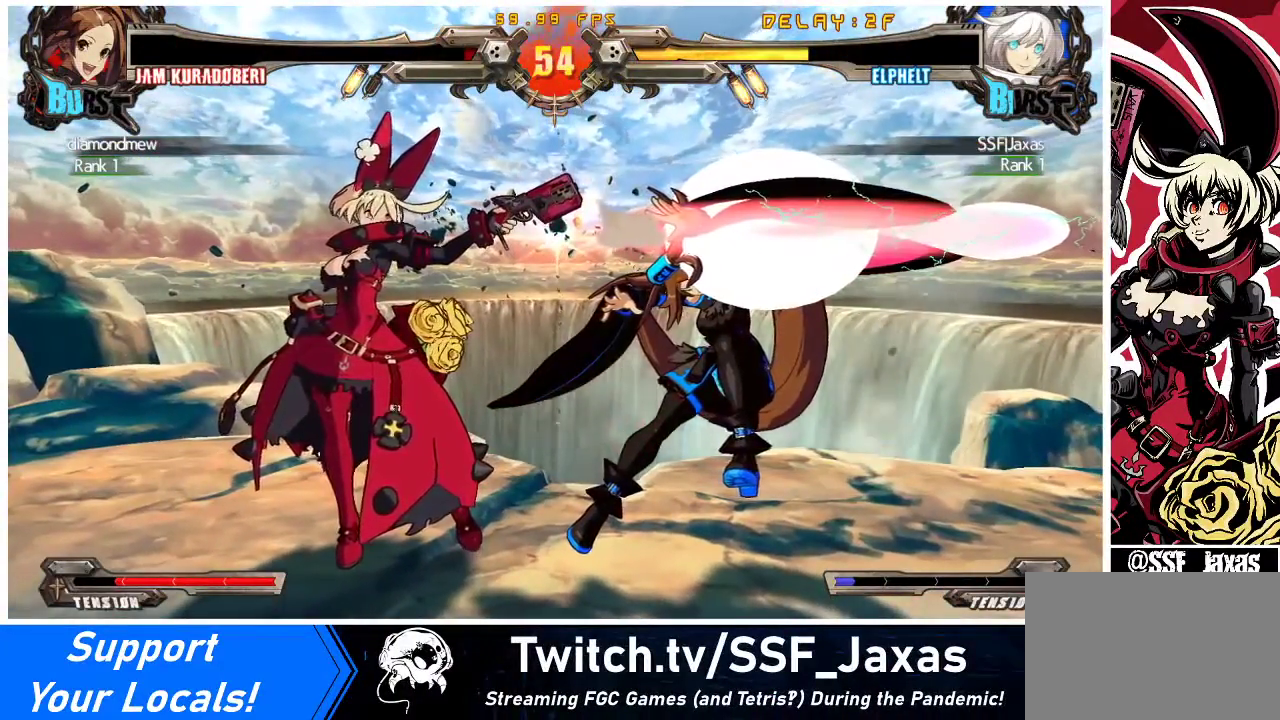
{"buttons": ["DPAD_UP"], "events": []}
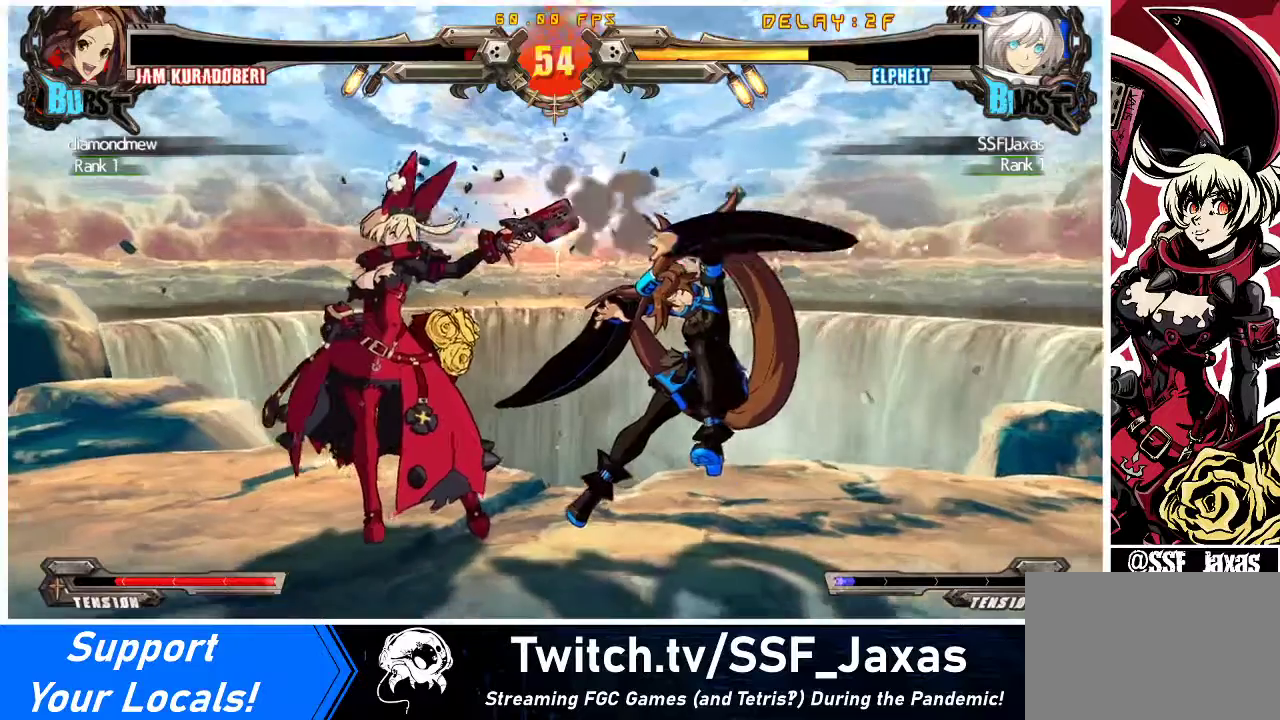
{"buttons": ["DPAD_UP"], "events": [[33, "DPAD_UP", "up"], [367, "DPAD_UP", "down"]]}
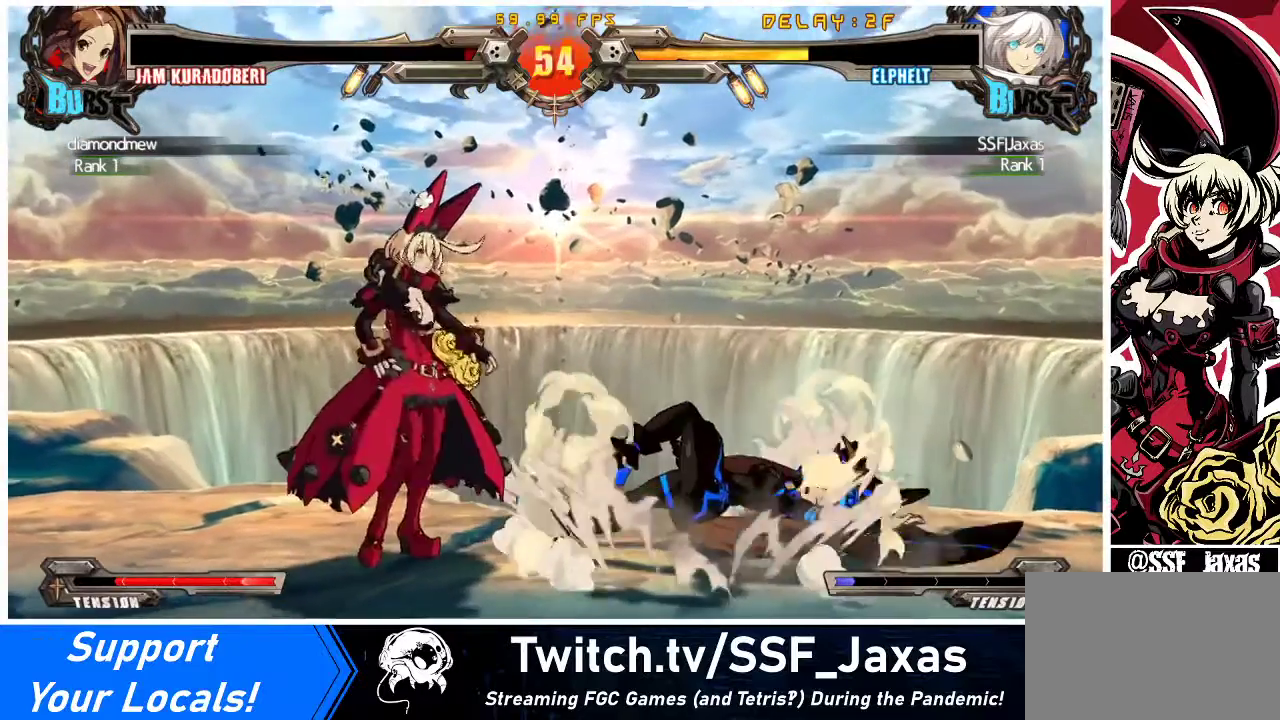
{"buttons": [], "events": [[300, "DPAD_UP", "up"]]}